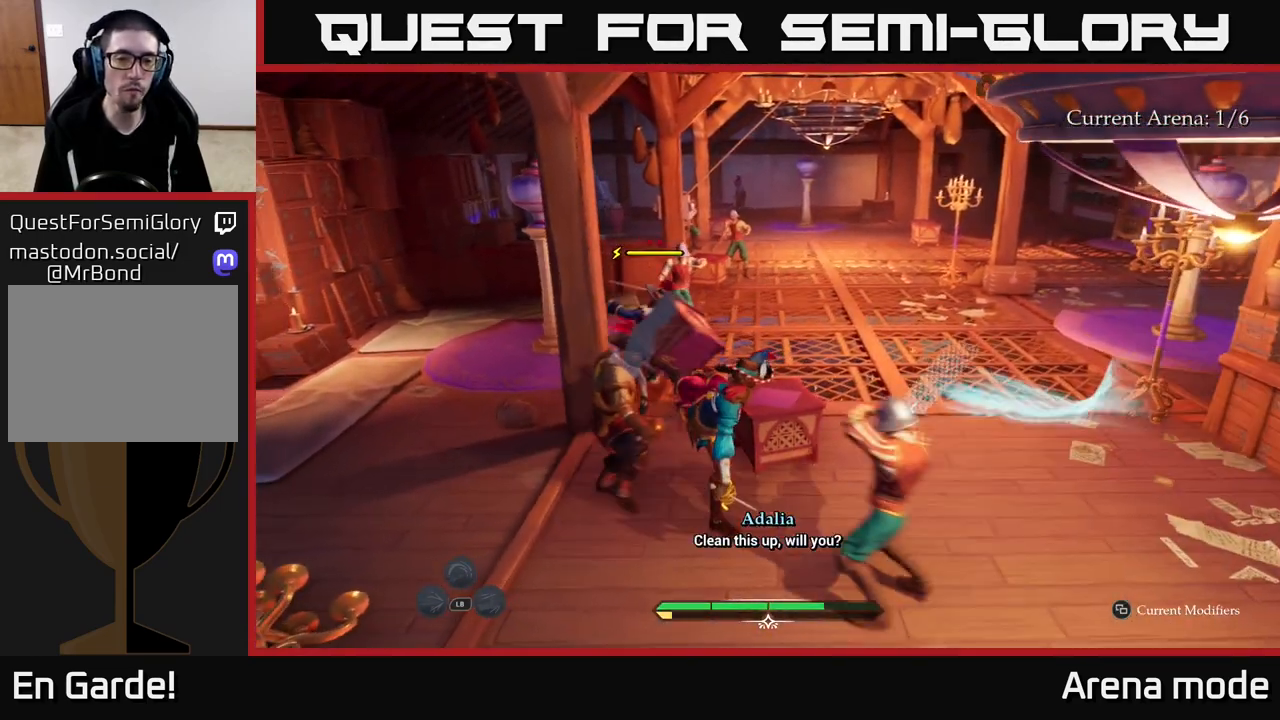
Gameplay with a controller (Xbox layout); each line is a JSON object with the inputs held at the frame after it. "events" lists button and stick changes between this image and that frame as [ms after this image, input, new state], when the widget could be followed in between.
{"buttons": [], "left_stick": "up-right", "right_stick": "center", "events": [[100, "B", "down"], [167, "B", "up"], [250, "B", "down"], [317, "B", "up"], [383, "B", "down"], [450, "B", "up"]]}
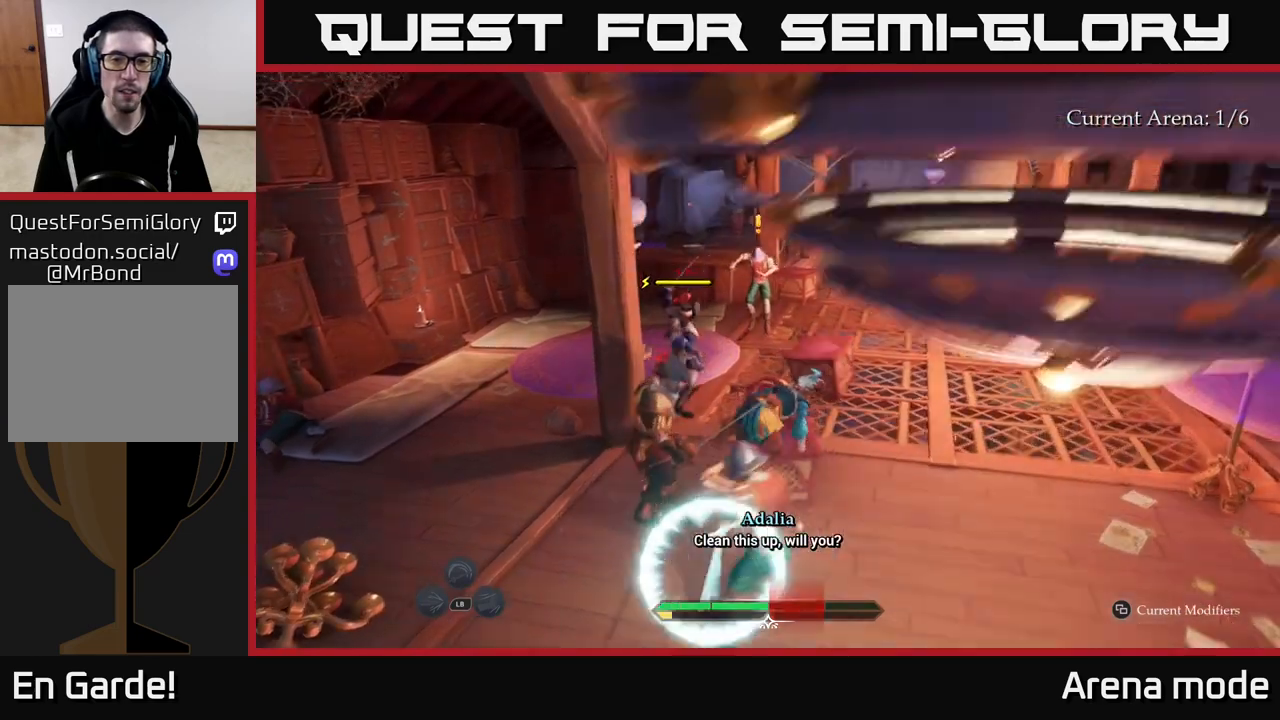
{"buttons": ["R2"], "left_stick": "up-right", "right_stick": "center", "events": [[183, "left_stick", "center"], [367, "left_stick", "right"], [417, "left_stick", "up-right"], [467, "R2", "down"]]}
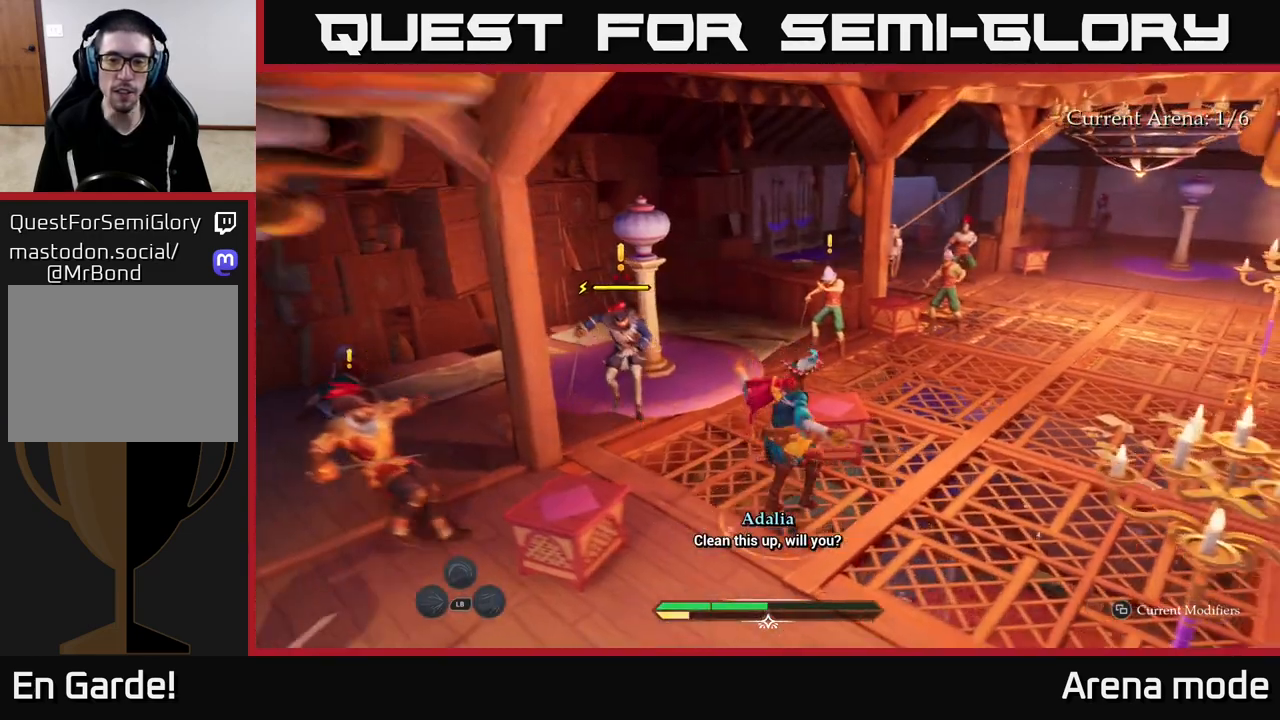
{"buttons": [], "left_stick": "up-right", "right_stick": "center", "events": [[50, "R2", "up"], [100, "R2", "down"], [200, "R2", "up"], [233, "left_stick", "up"], [467, "left_stick", "up-right"]]}
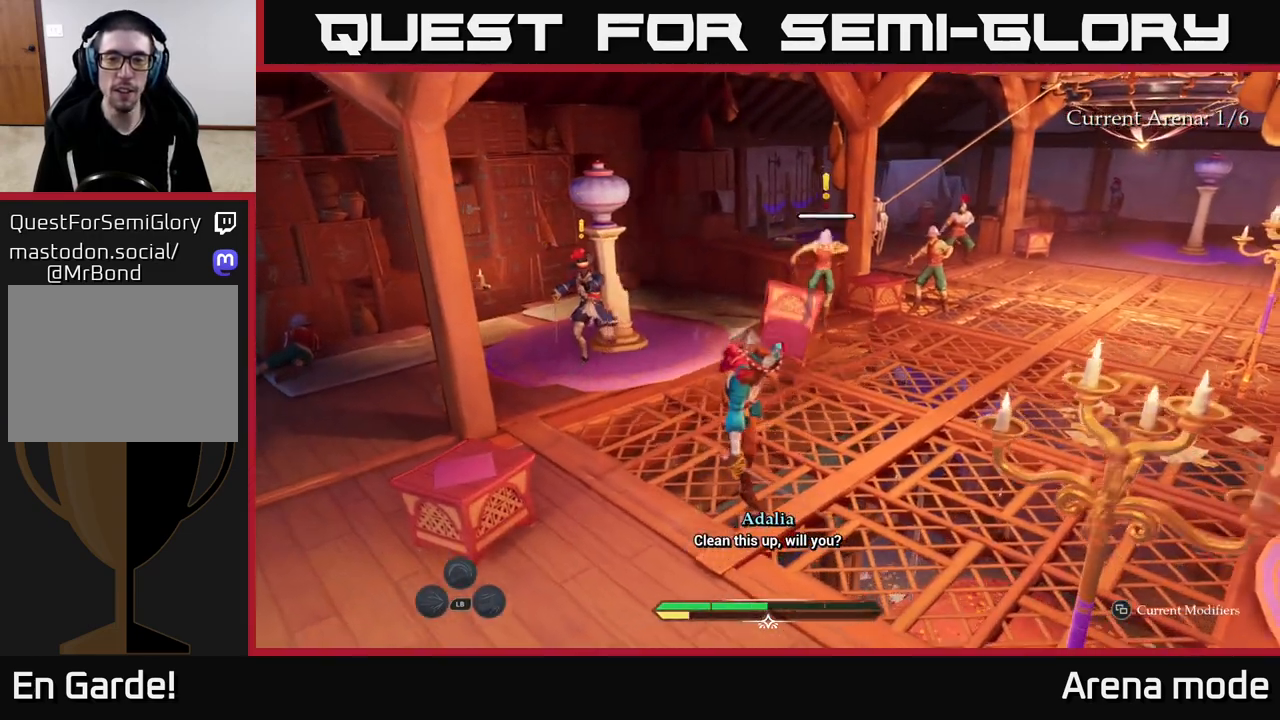
{"buttons": ["L2"], "left_stick": "up", "right_stick": "center", "events": [[200, "L2", "down"], [200, "left_stick", "up"]]}
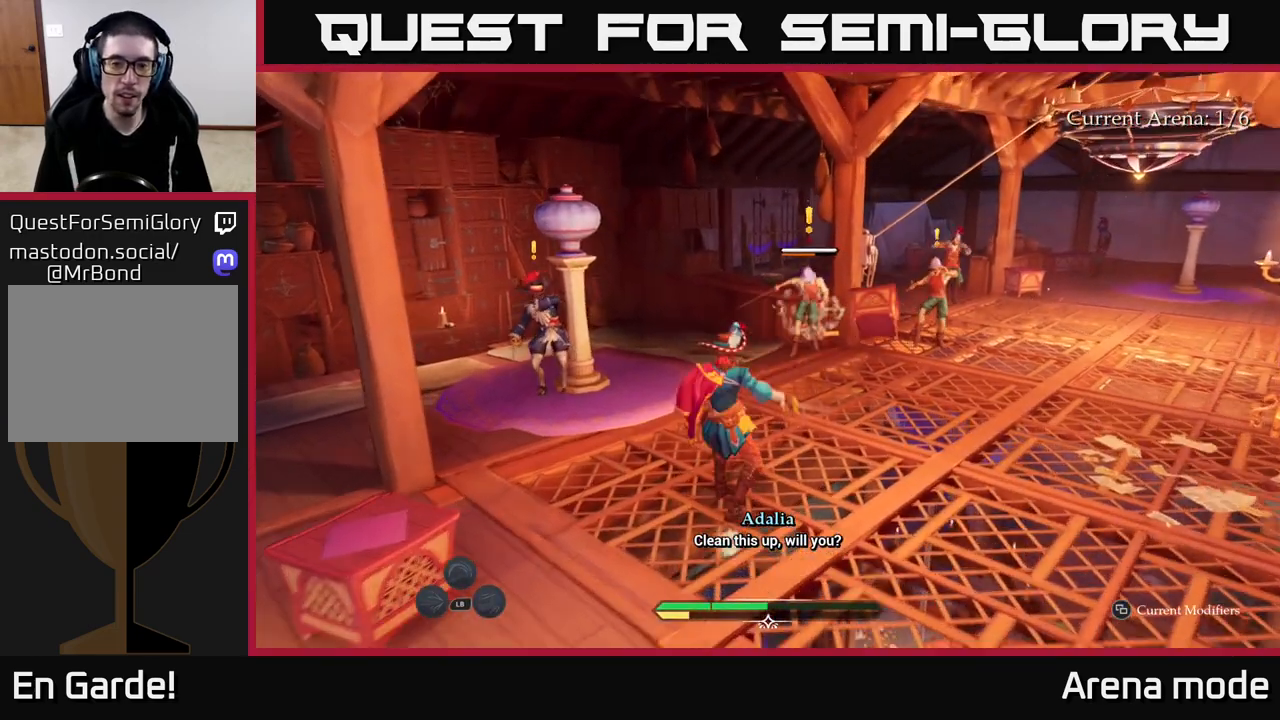
{"buttons": [], "left_stick": "up-right", "right_stick": "center", "events": [[50, "left_stick", "up-right"], [200, "left_stick", "up"], [233, "X", "down"], [267, "L2", "up"], [317, "X", "up"], [350, "left_stick", "up-right"]]}
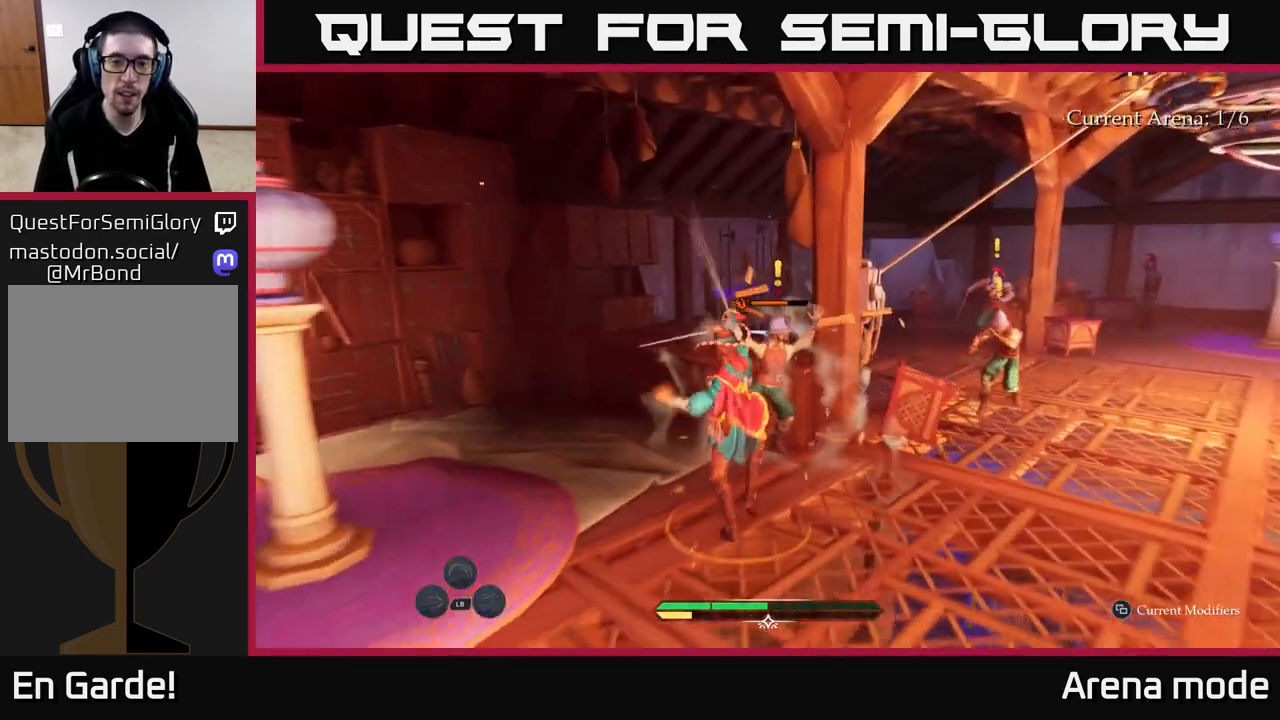
{"buttons": [], "left_stick": "right", "right_stick": "center", "events": [[67, "X", "down"], [150, "X", "up"], [183, "left_stick", "center"], [317, "X", "down"], [350, "left_stick", "right"], [367, "X", "up"]]}
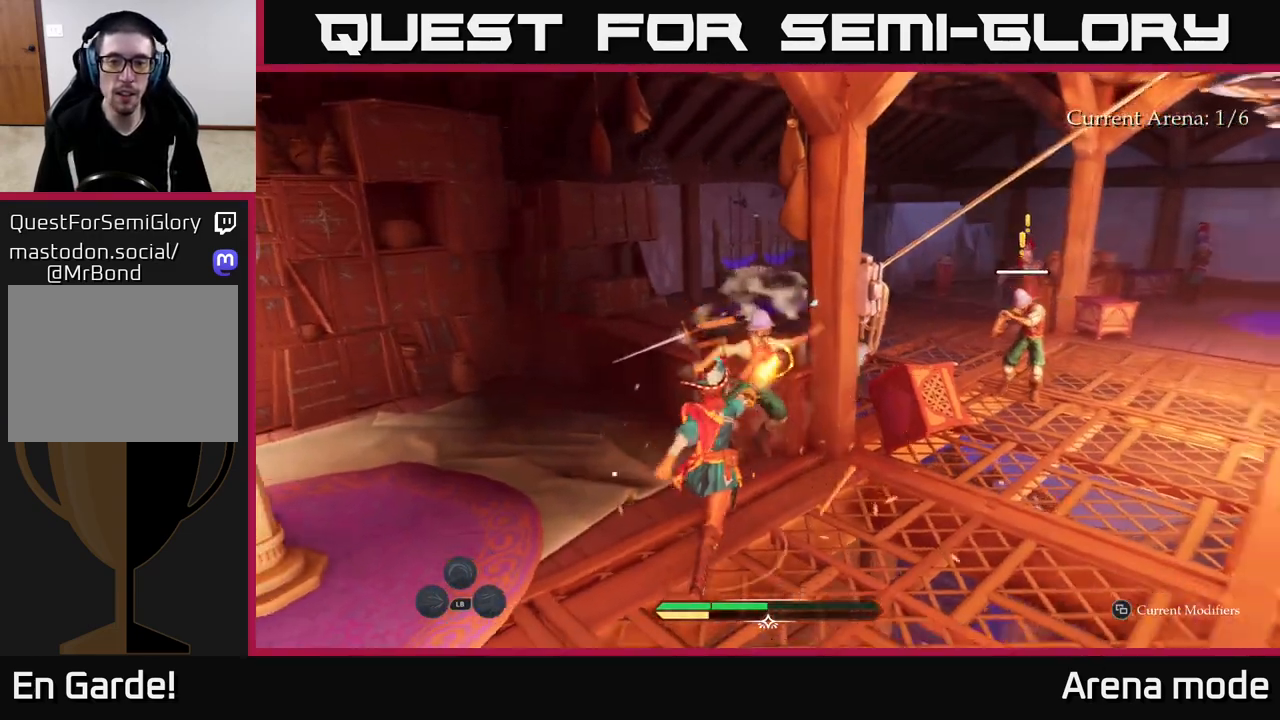
{"buttons": [], "left_stick": "up", "right_stick": "center", "events": [[83, "B", "down"], [183, "B", "up"], [317, "left_stick", "up-right"], [417, "left_stick", "up"]]}
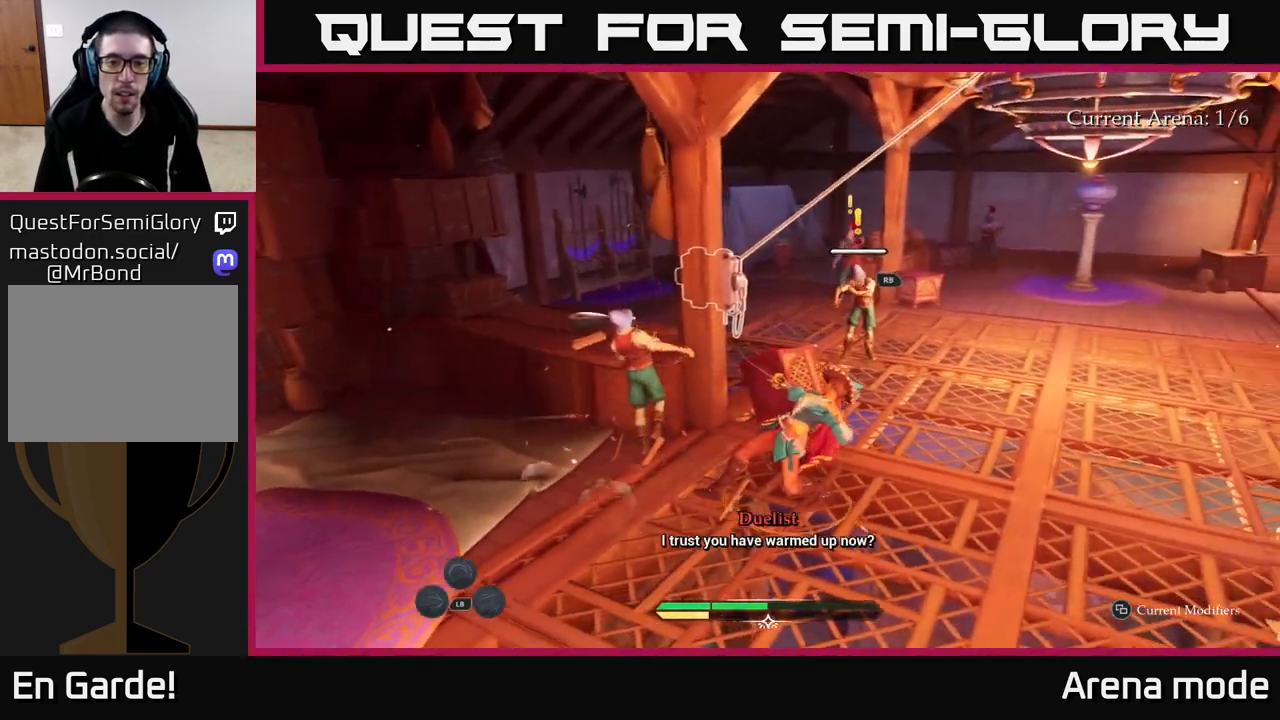
{"buttons": ["X"], "left_stick": "up-right", "right_stick": "center", "events": [[183, "X", "down"], [200, "left_stick", "up-right"], [333, "X", "up"], [450, "X", "down"]]}
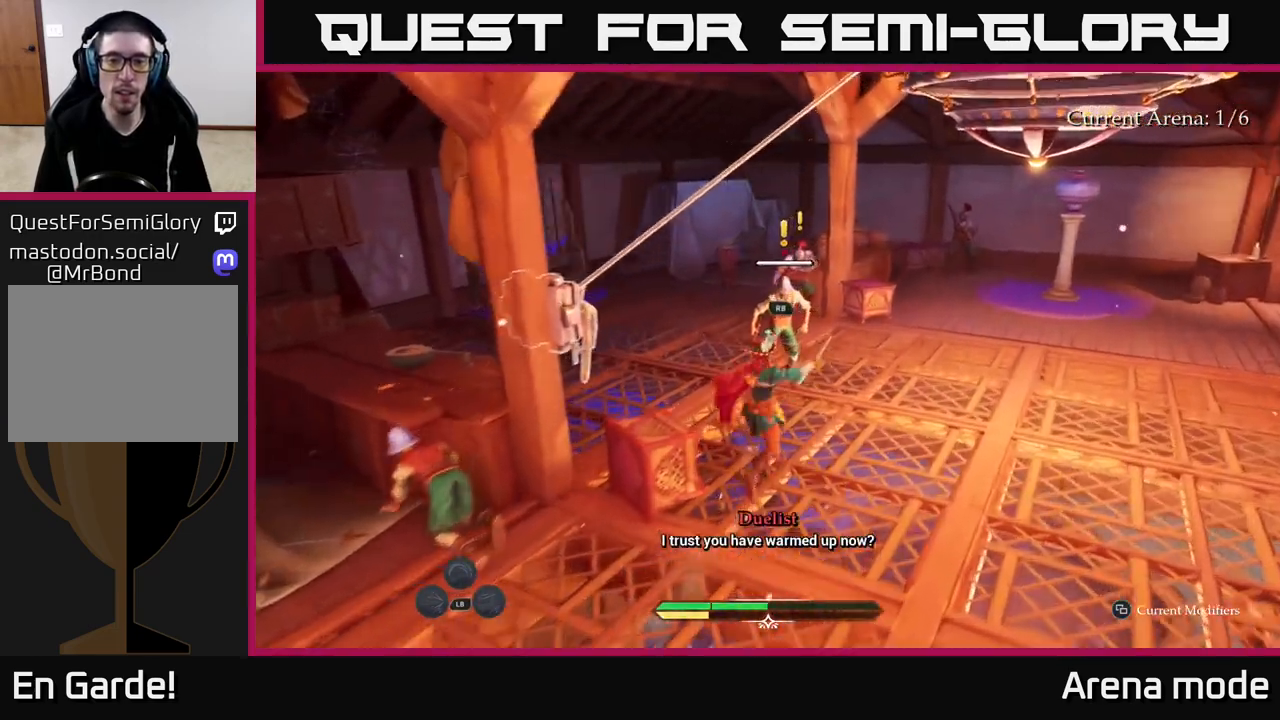
{"buttons": ["X"], "left_stick": "up-right", "right_stick": "center", "events": [[33, "X", "up"], [133, "X", "down"], [217, "X", "up"], [300, "X", "down"], [400, "X", "up"], [500, "X", "down"]]}
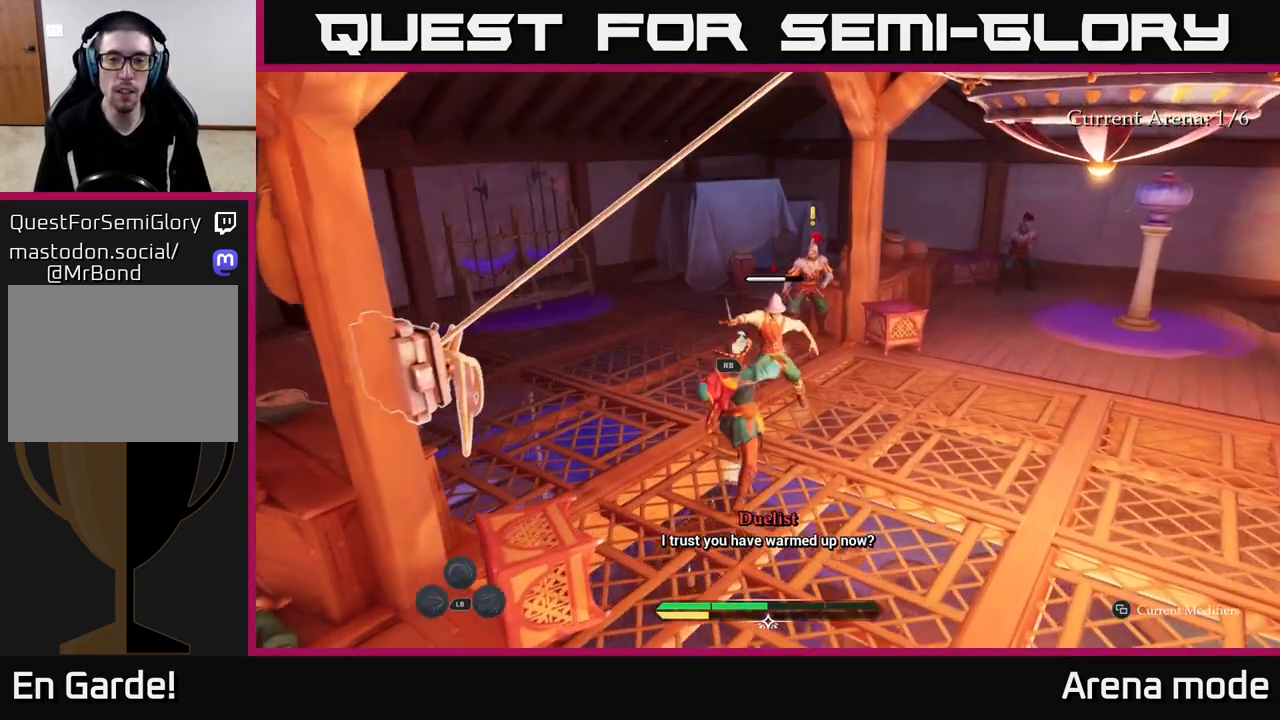
{"buttons": [], "left_stick": "up", "right_stick": "center", "events": [[33, "left_stick", "center"], [117, "X", "up"], [183, "X", "down"], [300, "X", "up"], [367, "left_stick", "up"]]}
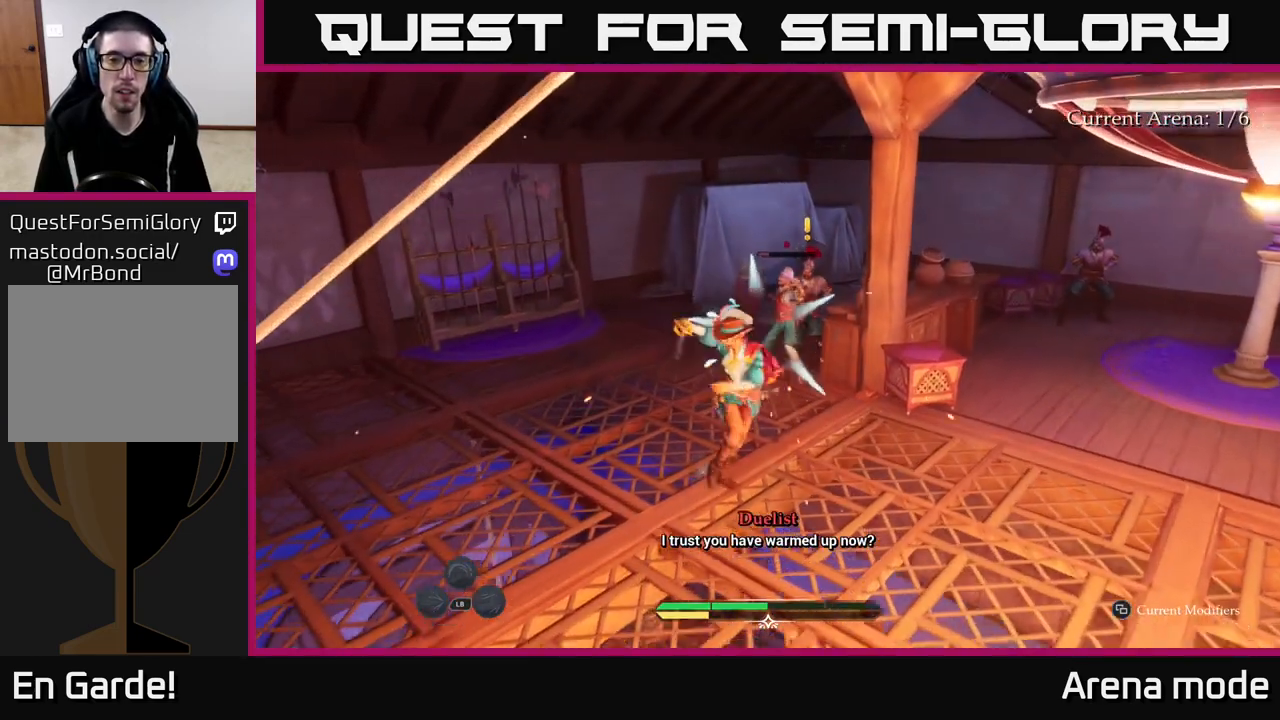
{"buttons": ["X"], "left_stick": "up", "right_stick": "center", "events": [[117, "left_stick", "up-right"], [217, "X", "down"], [217, "left_stick", "center"], [317, "X", "up"], [400, "left_stick", "up"], [417, "X", "down"]]}
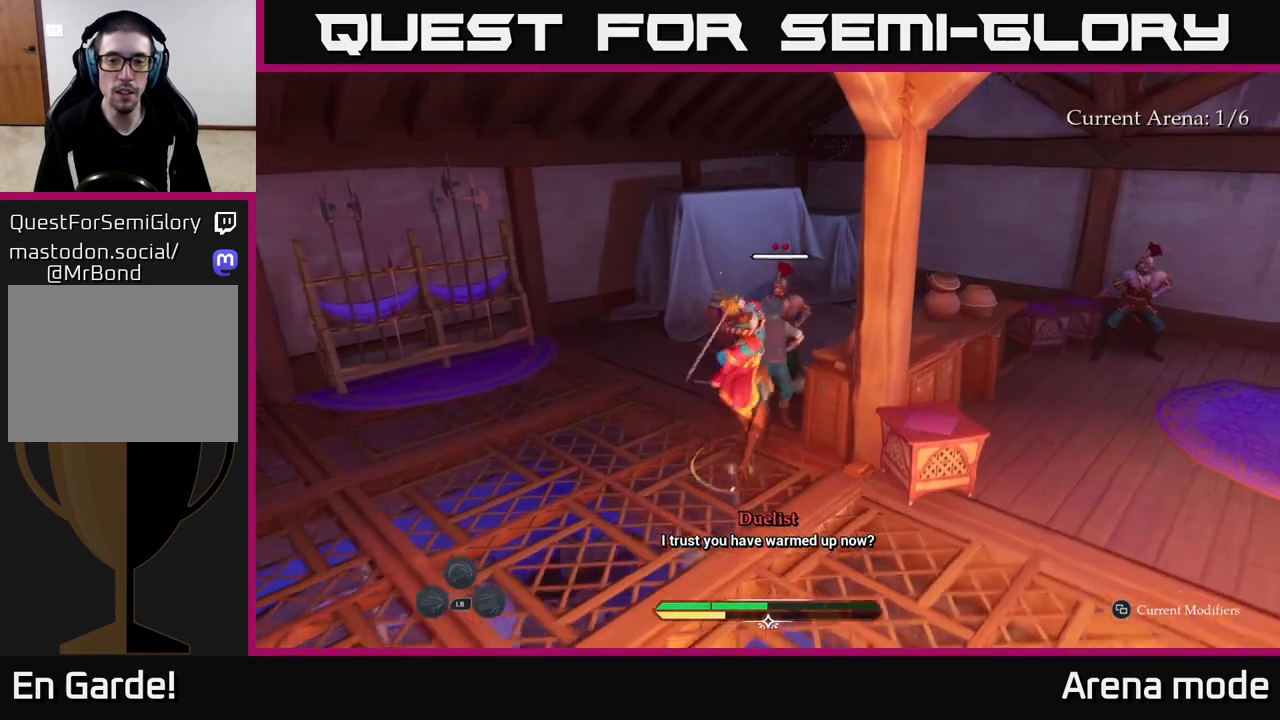
{"buttons": [], "left_stick": "center", "right_stick": "center", "events": [[17, "X", "up"], [133, "X", "down"], [200, "left_stick", "center"], [233, "X", "up"], [317, "X", "down"], [433, "X", "up"]]}
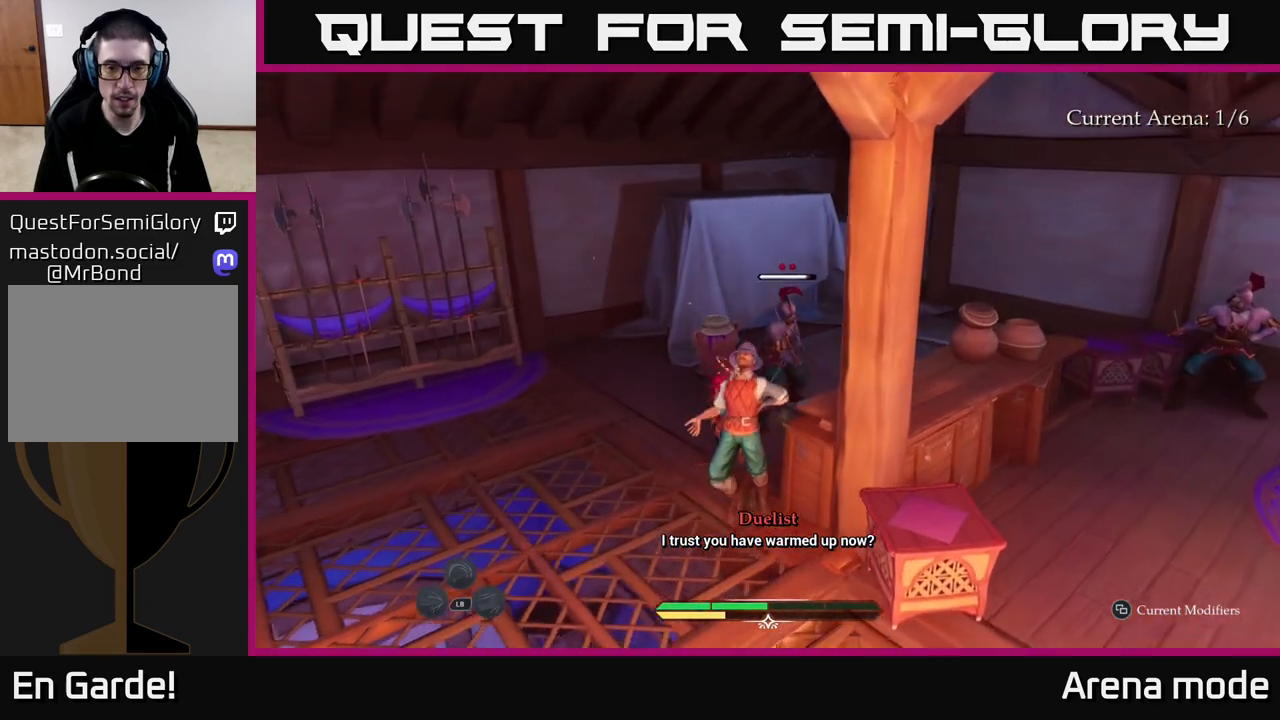
{"buttons": [], "left_stick": "up-right", "right_stick": "center", "events": [[150, "X", "down"], [167, "left_stick", "up"], [217, "left_stick", "up-right"], [283, "X", "up"]]}
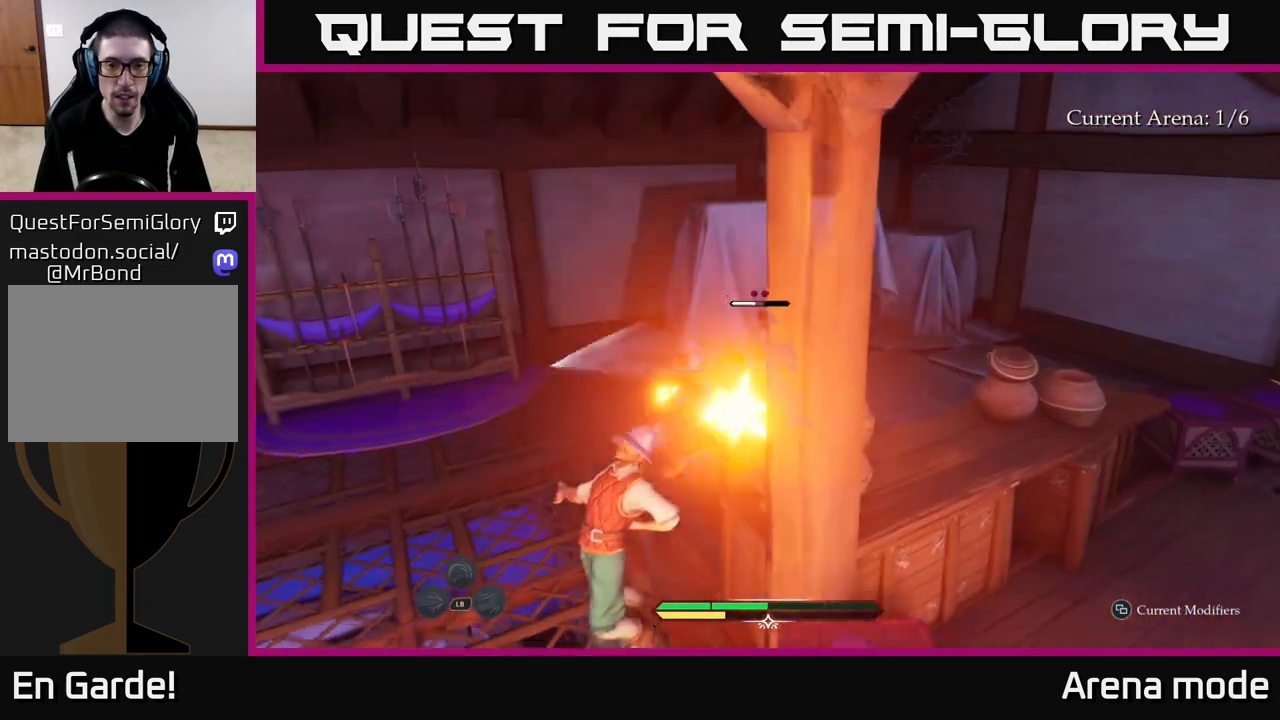
{"buttons": [], "left_stick": "center", "right_stick": "center", "events": [[83, "left_stick", "center"]]}
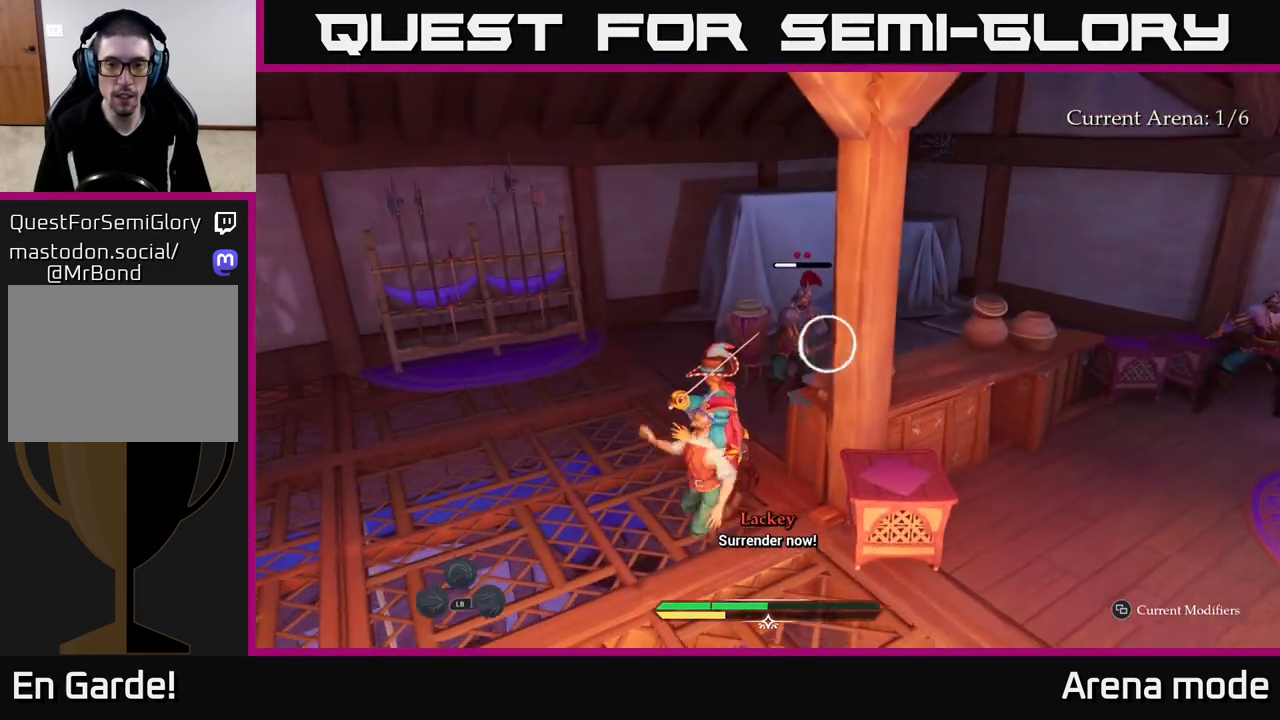
{"buttons": [], "left_stick": "center", "right_stick": "center", "events": [[100, "Y", "down"], [167, "Y", "up"]]}
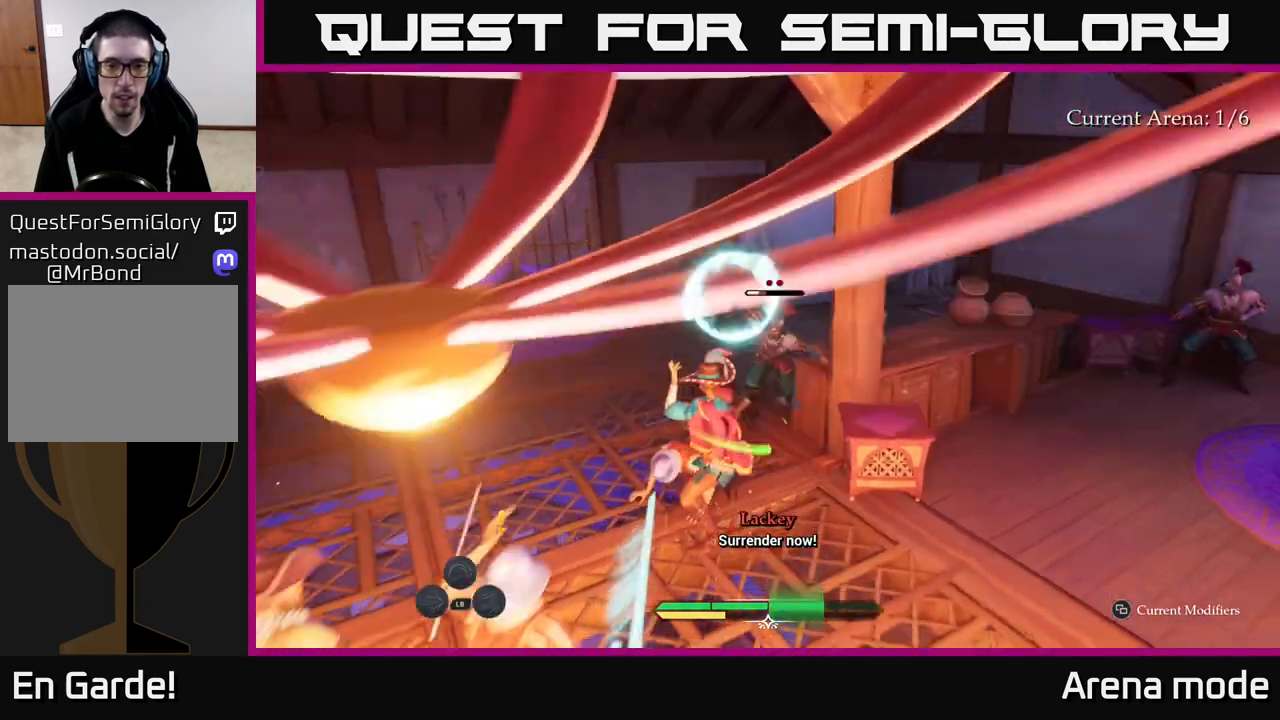
{"buttons": [], "left_stick": "up", "right_stick": "center", "events": [[317, "Y", "down"], [350, "left_stick", "up"], [383, "Y", "up"]]}
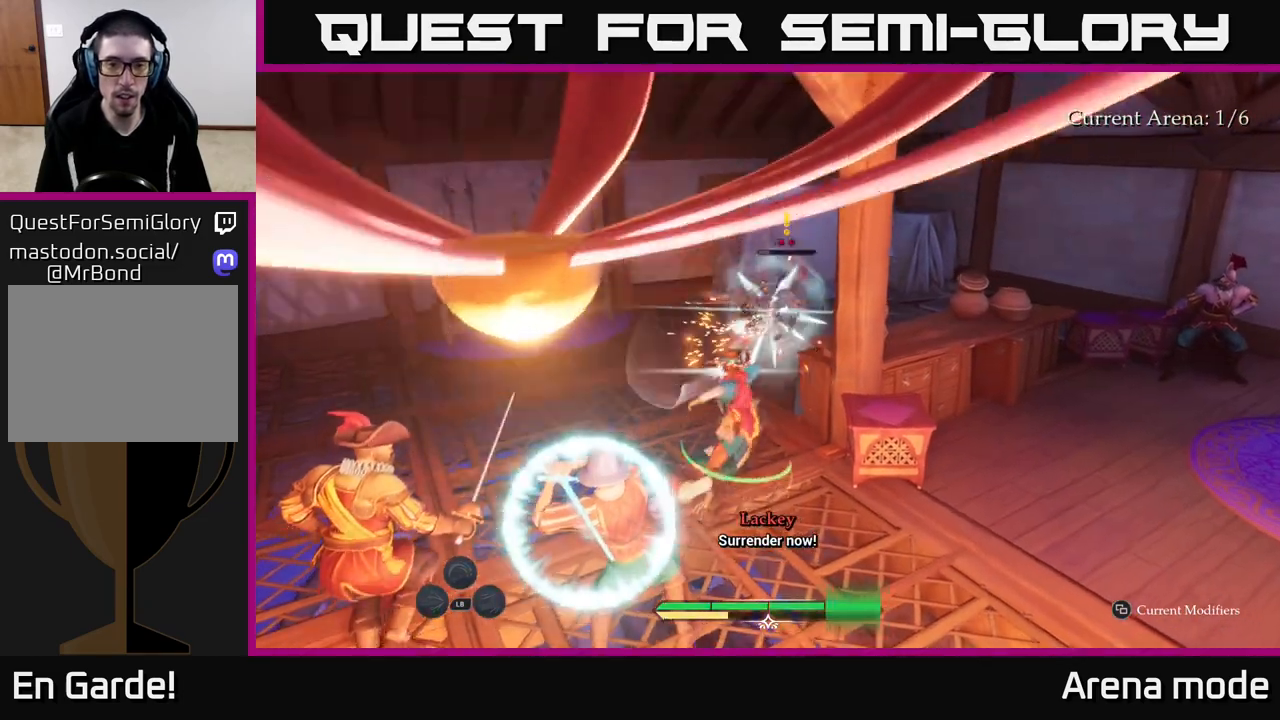
{"buttons": [], "left_stick": "up-right", "right_stick": "center", "events": [[17, "B", "down"], [100, "B", "up"], [167, "B", "down"], [250, "B", "up"], [350, "left_stick", "up-right"]]}
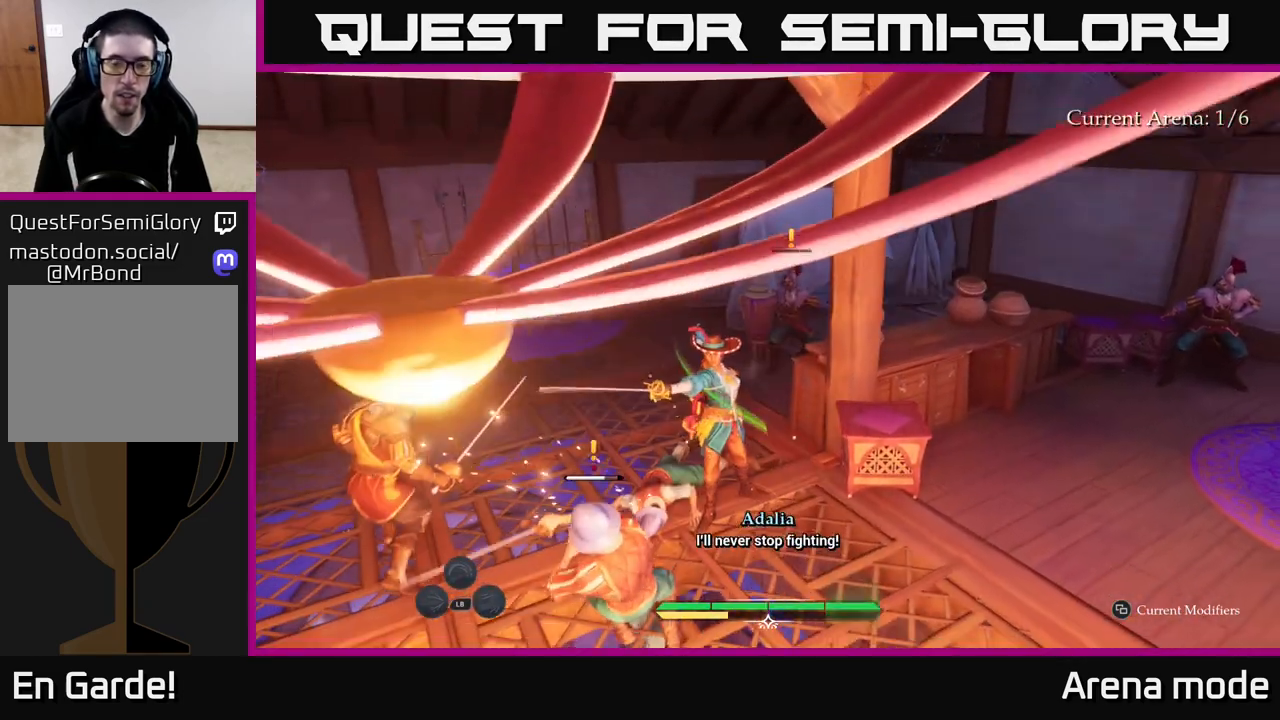
{"buttons": [], "left_stick": "up-right", "right_stick": "center", "events": [[83, "left_stick", "up"], [350, "B", "down"], [400, "B", "up"], [417, "left_stick", "up-right"]]}
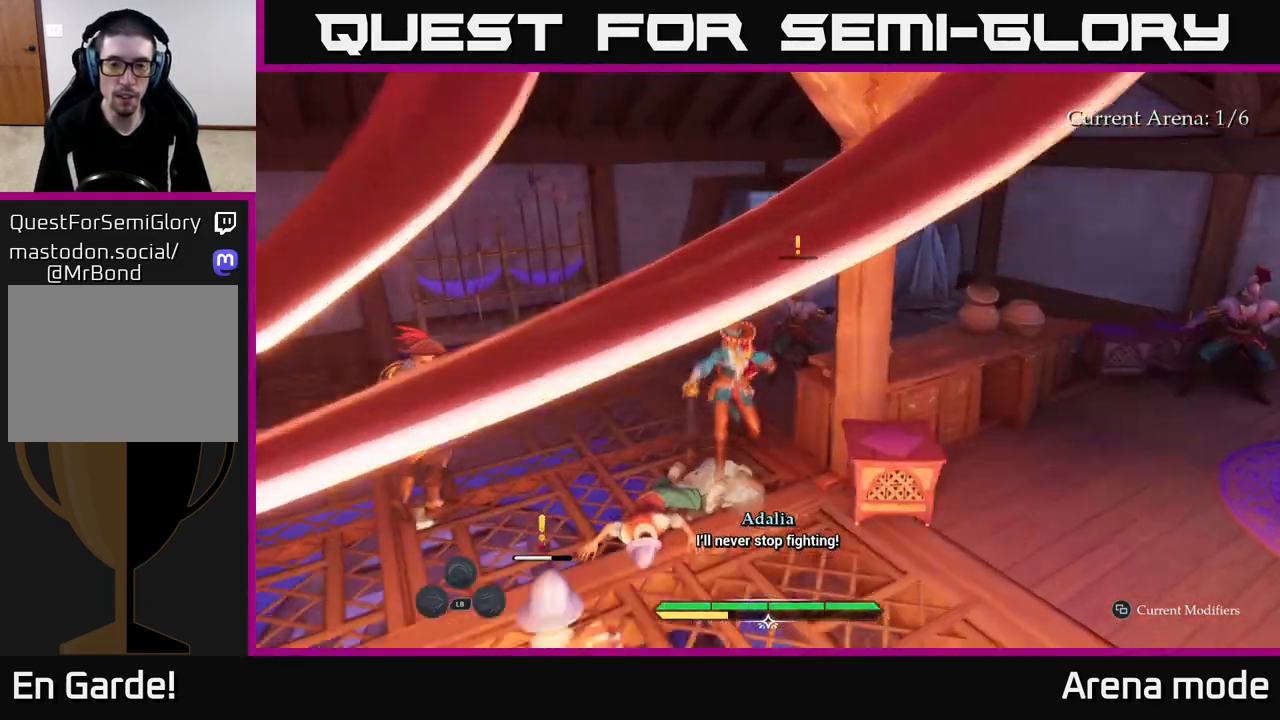
{"buttons": [], "left_stick": "up-right", "right_stick": "center", "events": [[33, "X", "down"], [100, "X", "up"], [233, "X", "down"], [283, "X", "up"], [383, "X", "down"], [450, "X", "up"]]}
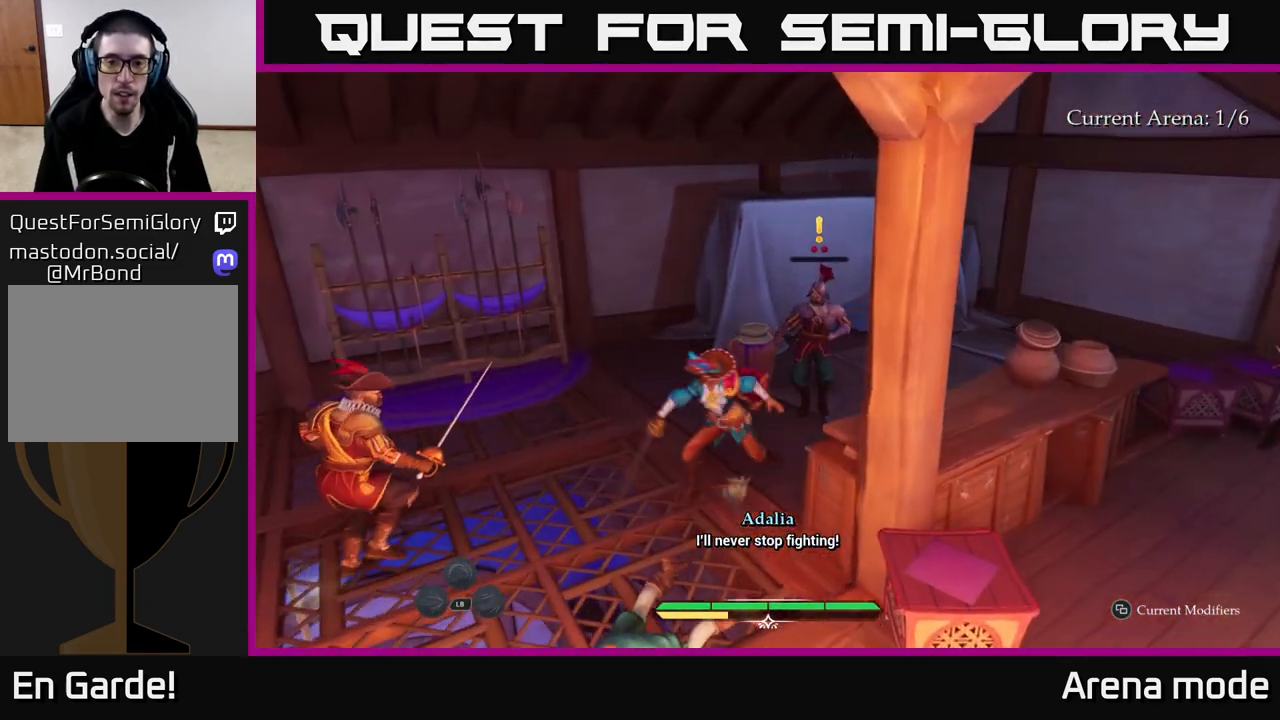
{"buttons": [], "left_stick": "up-right", "right_stick": "center", "events": [[33, "X", "down"], [133, "X", "up"], [233, "X", "down"], [317, "X", "up"], [417, "X", "down"], [500, "X", "up"]]}
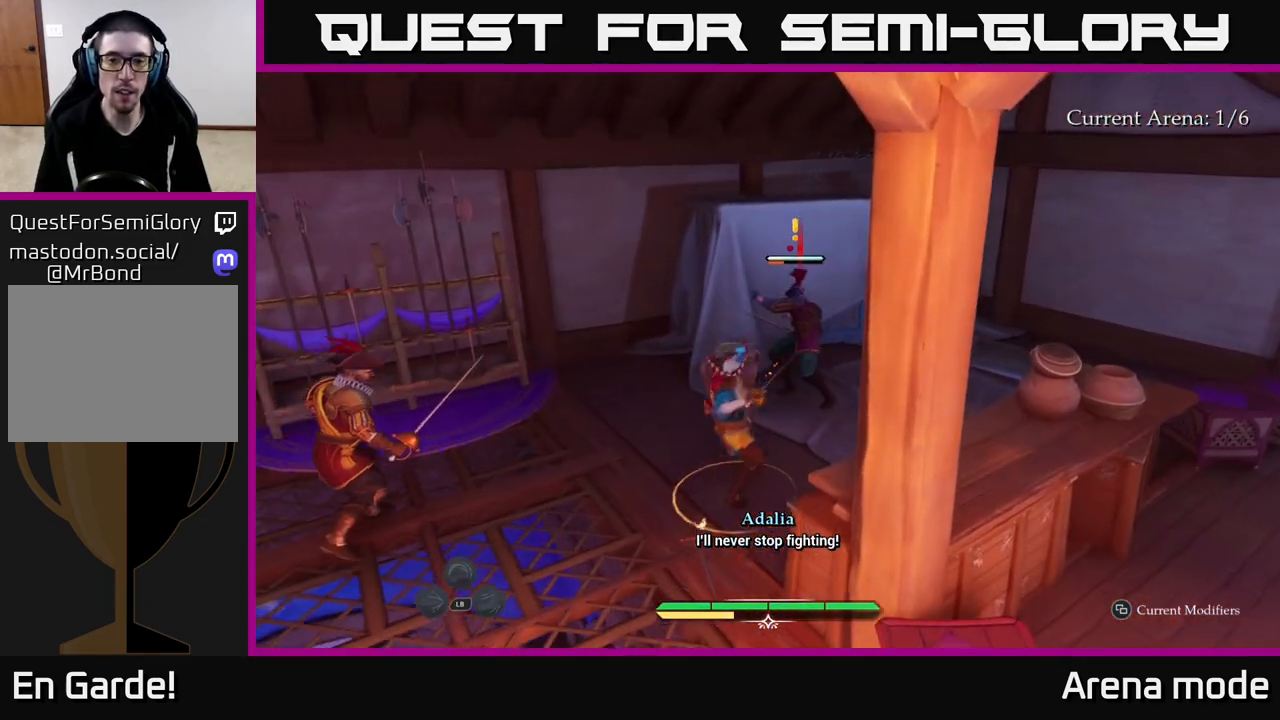
{"buttons": [], "left_stick": "up-right", "right_stick": "center", "events": [[83, "X", "down"], [183, "X", "up"], [283, "X", "down"], [383, "X", "up"]]}
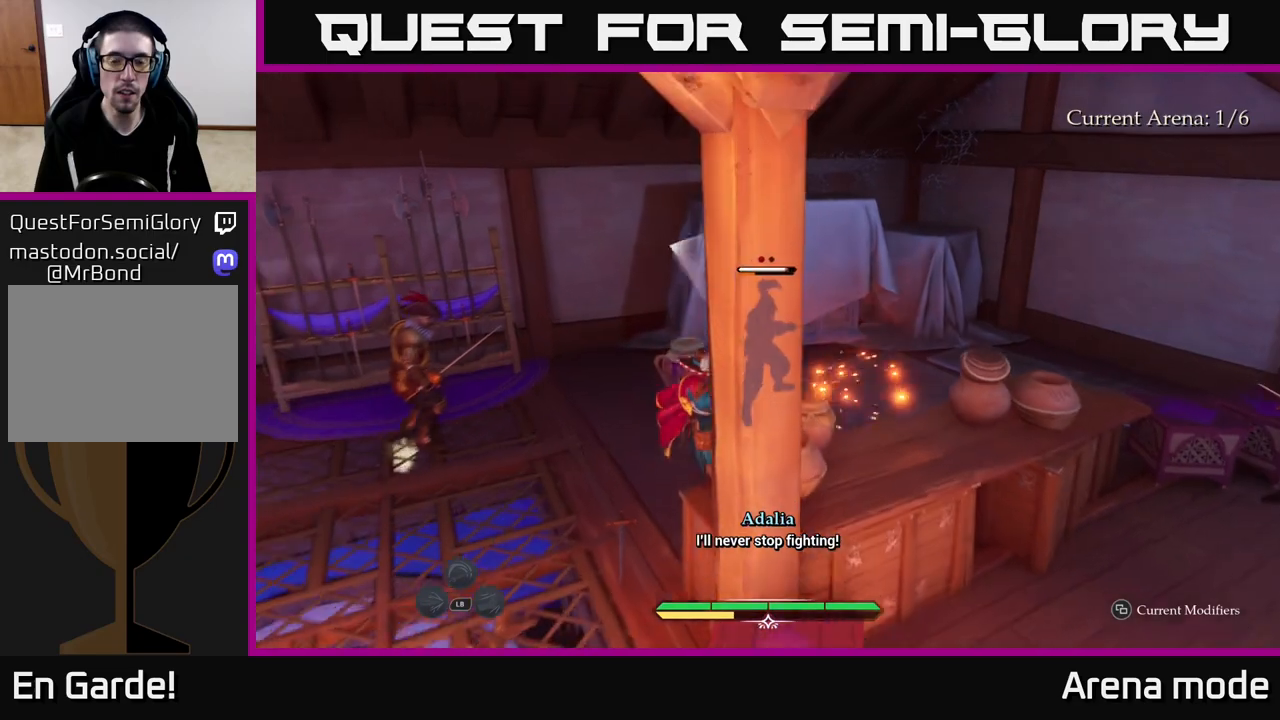
{"buttons": ["Y"], "left_stick": "center", "right_stick": "center", "events": [[117, "left_stick", "center"], [467, "Y", "down"]]}
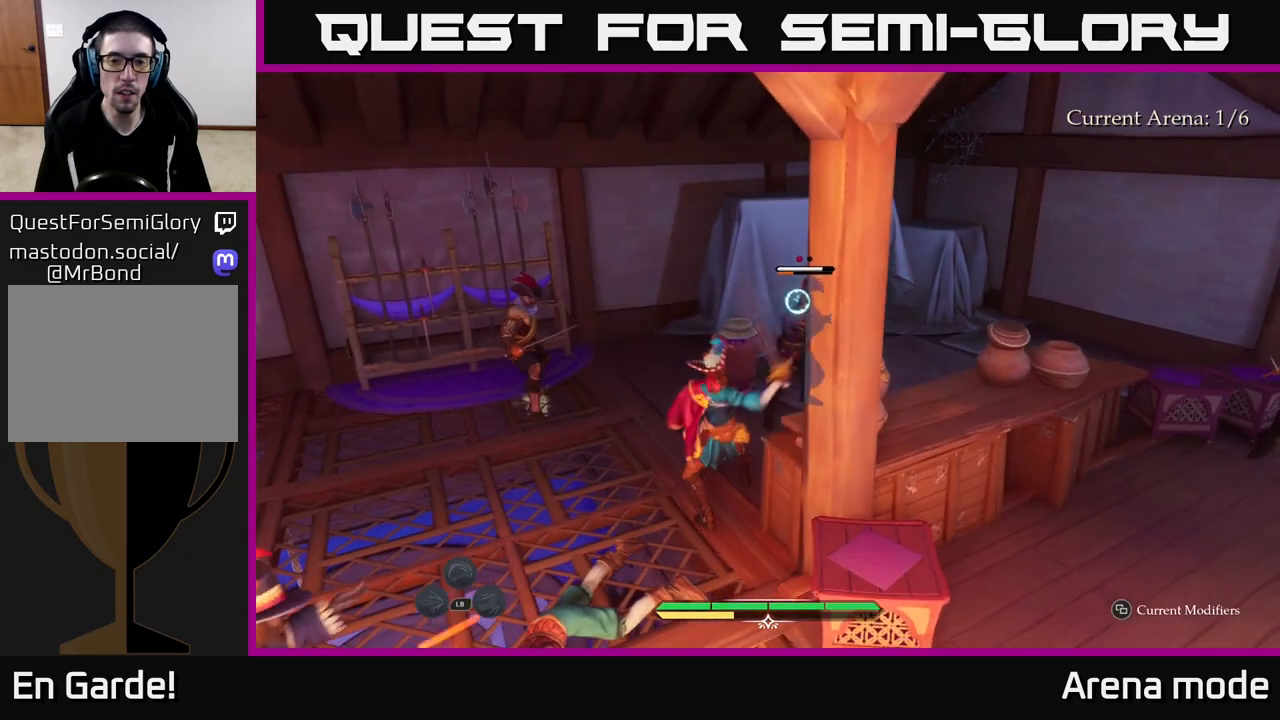
{"buttons": ["B"], "left_stick": "up-right", "right_stick": "center", "events": [[33, "Y", "up"], [100, "left_stick", "right"], [250, "left_stick", "up-right"], [267, "B", "down"], [383, "B", "up"], [467, "B", "down"]]}
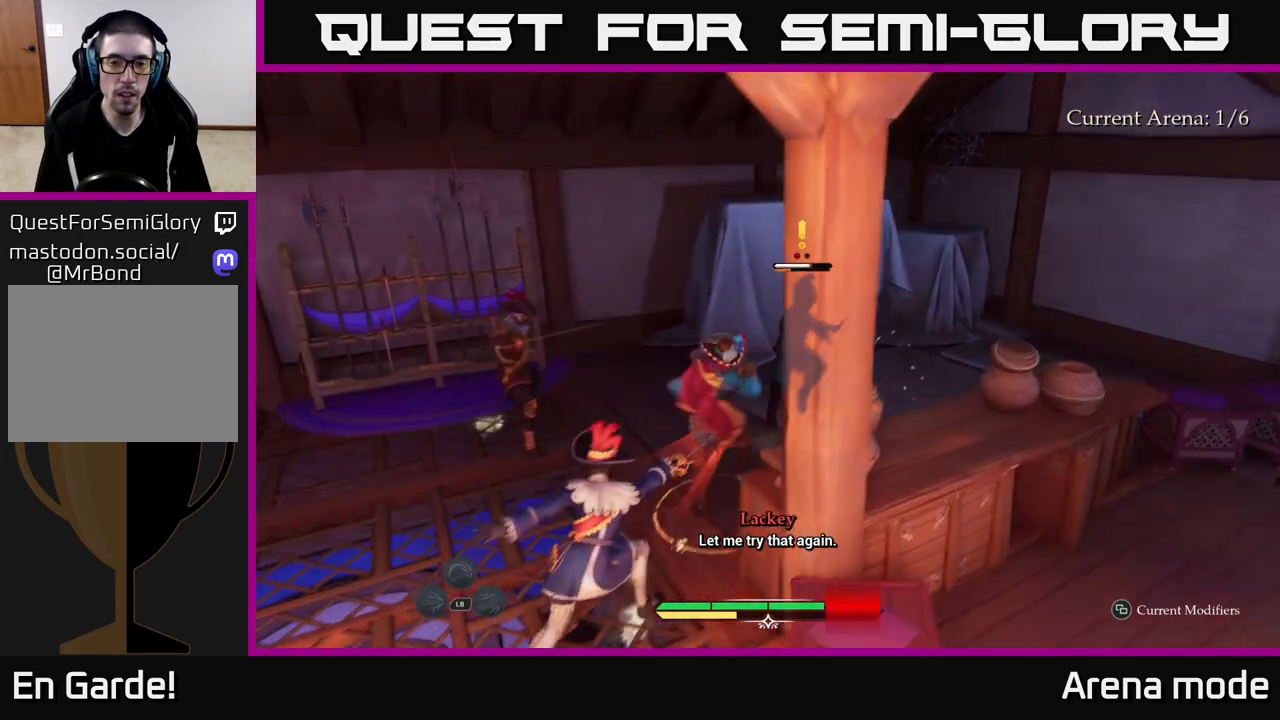
{"buttons": ["B"], "left_stick": "down-left", "right_stick": "center", "events": [[50, "B", "up"], [233, "B", "down"], [333, "B", "up"], [350, "left_stick", "down-left"], [483, "B", "down"]]}
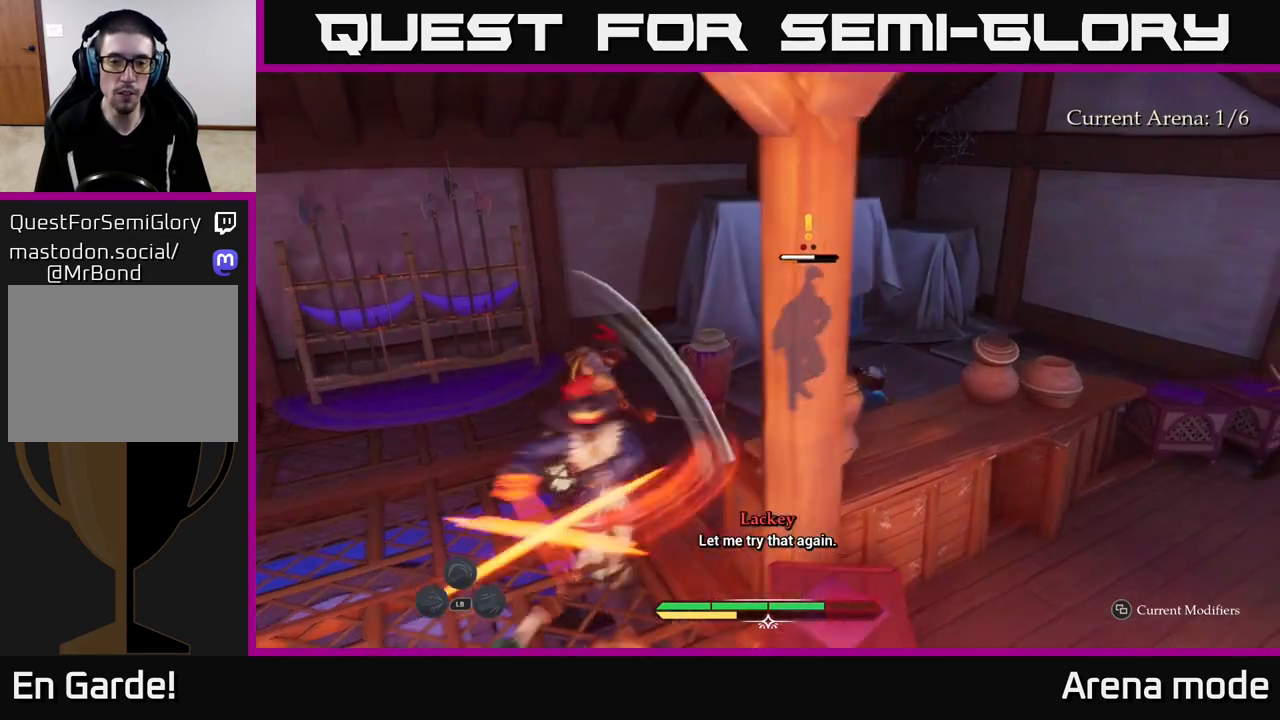
{"buttons": ["X"], "left_stick": "up-left", "right_stick": "center", "events": [[83, "B", "up"], [233, "left_stick", "up-left"], [283, "X", "down"], [317, "left_stick", "up"], [383, "X", "up"], [467, "X", "down"], [500, "left_stick", "up-left"]]}
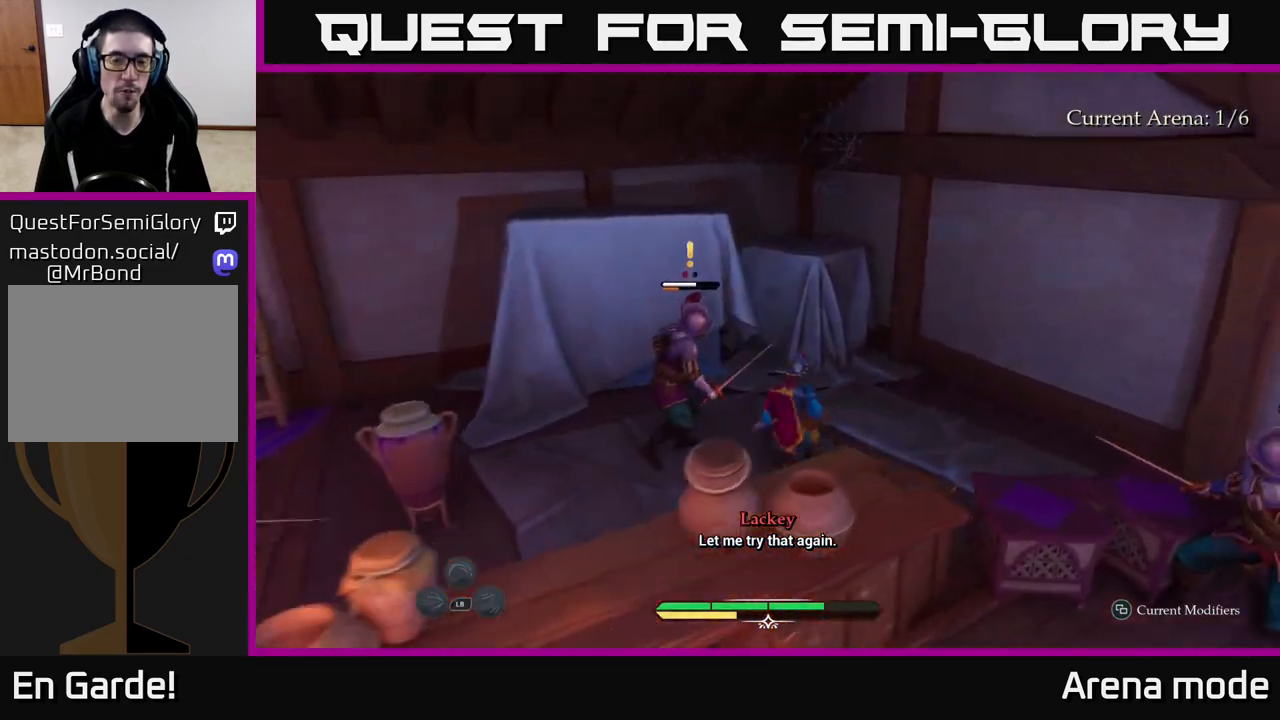
{"buttons": ["X"], "left_stick": "center", "right_stick": "center", "events": [[50, "X", "up"], [133, "X", "down"], [200, "X", "up"], [300, "X", "down"], [300, "left_stick", "center"], [383, "X", "up"], [483, "X", "down"]]}
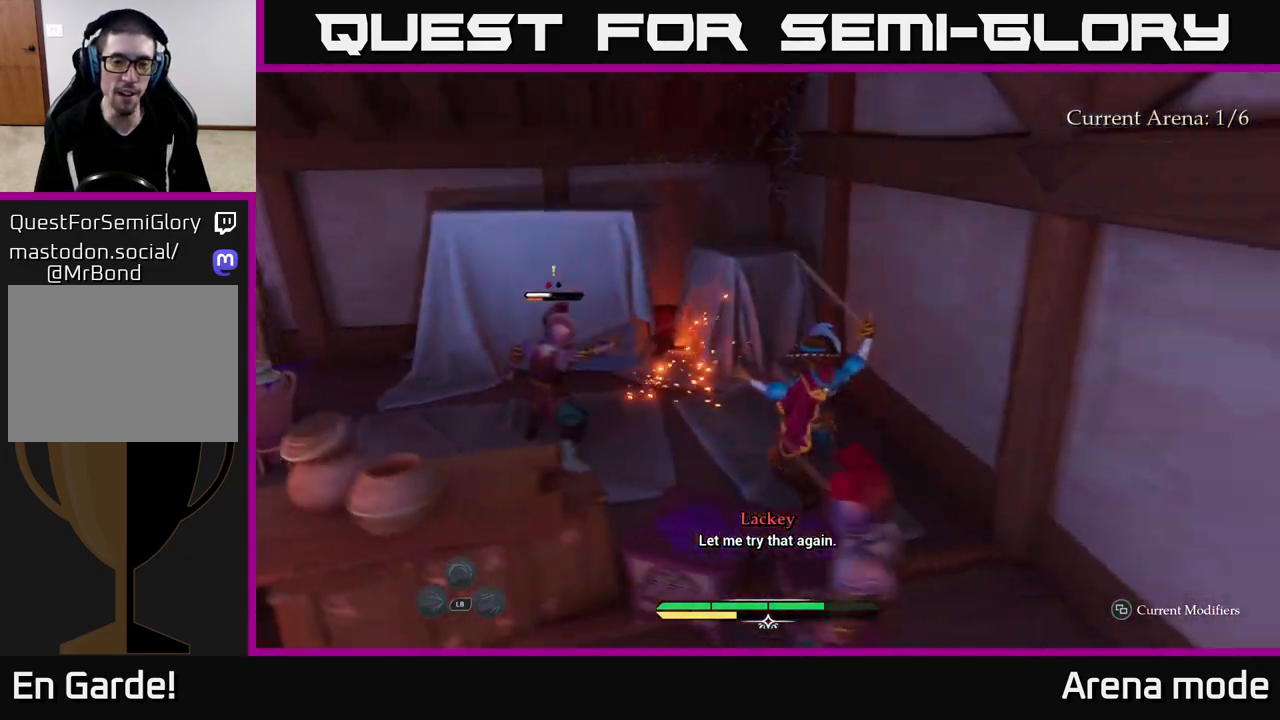
{"buttons": [], "left_stick": "left", "right_stick": "center", "events": [[100, "X", "up"], [117, "left_stick", "up-left"], [233, "X", "down"], [317, "X", "up"], [467, "left_stick", "left"]]}